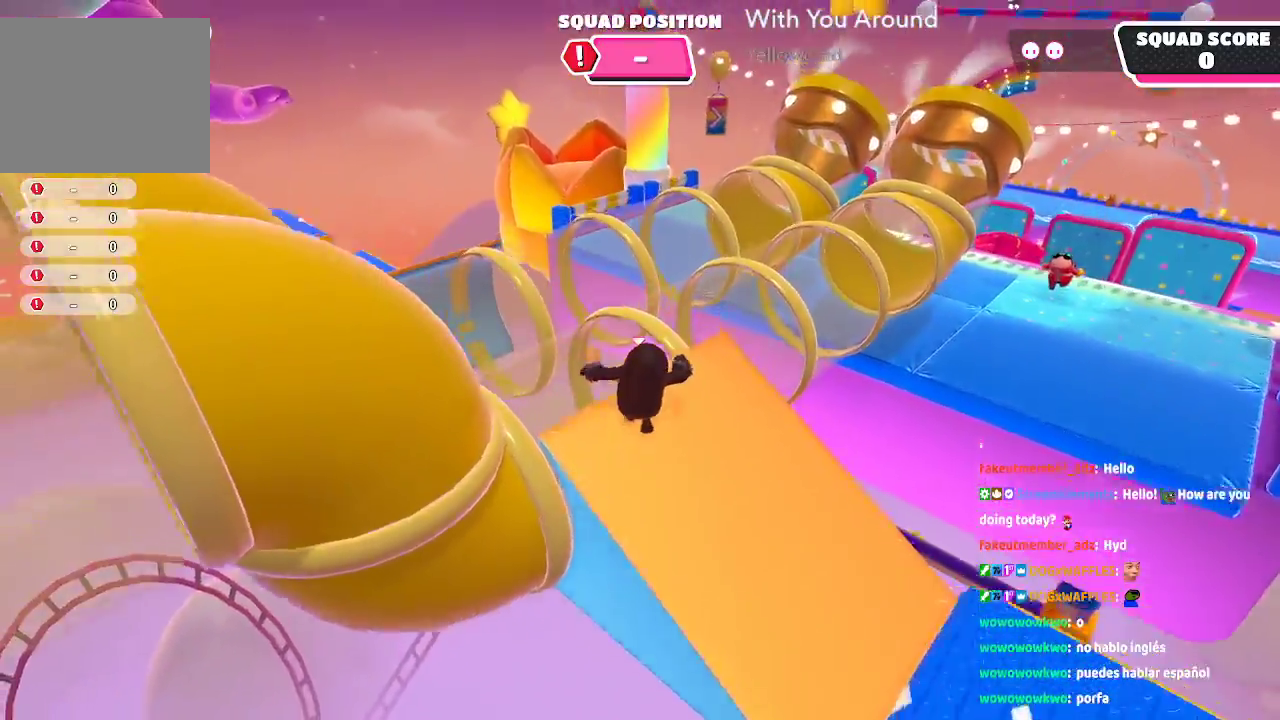
Gameplay with a controller (Xbox layout); each line is a JSON object with the inputs held at the frame after it (dt_ms = milliseconds from this image to that frame). "button_events" lists button changes between this image and that frame as [ms after this image, input, new state], when the widget could be followed in between (sticks are given only as held states). Not read: L1 L2 R1 R2.
{"dt_ms": 500, "buttons": [], "left_stick": "up-right", "right_stick": "right", "button_events": [[17, "A", "down"], [150, "A", "up"]]}
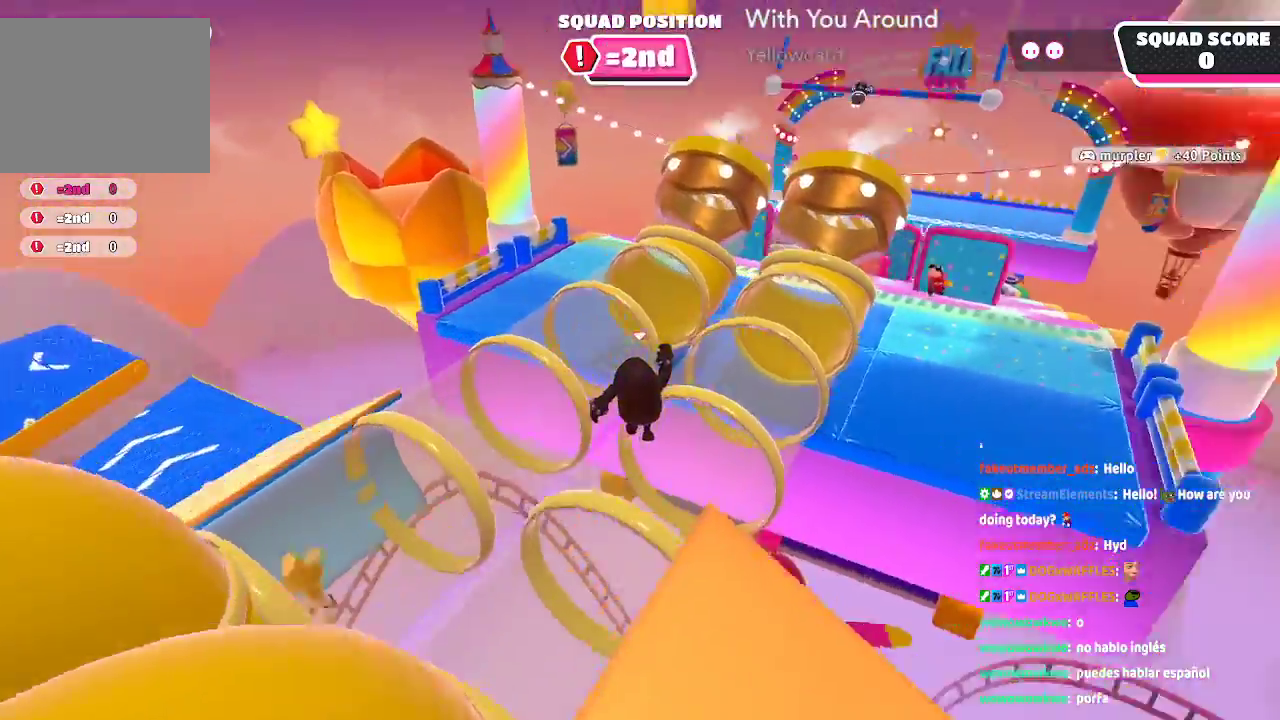
{"dt_ms": 500, "buttons": [], "left_stick": "up-right", "right_stick": "center", "button_events": []}
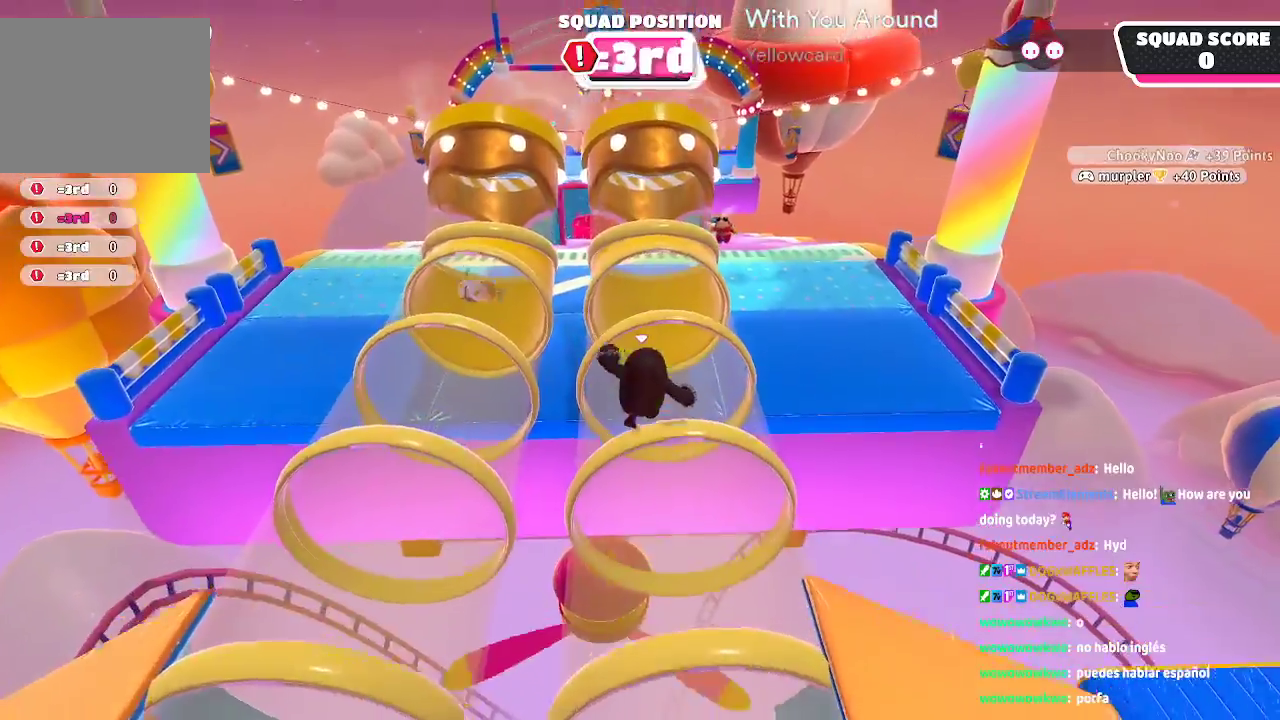
{"dt_ms": 500, "buttons": [], "left_stick": "up", "right_stick": "center", "button_events": []}
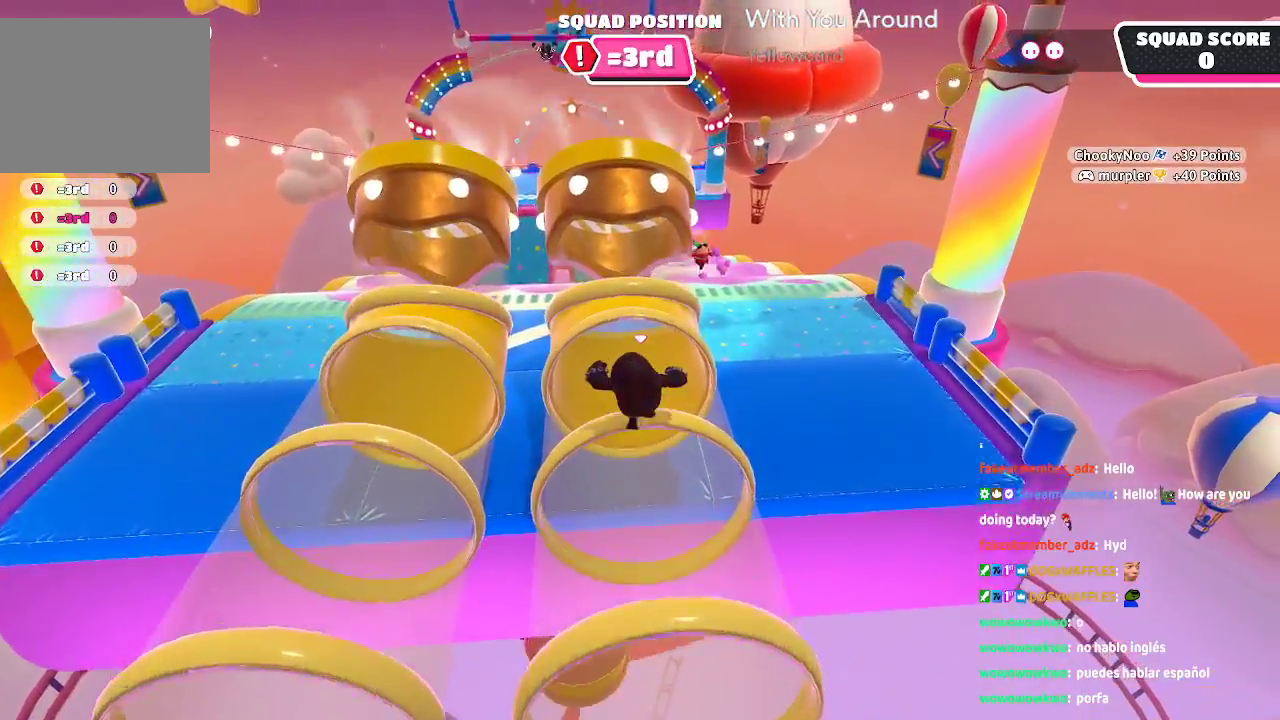
{"dt_ms": 1000, "buttons": [], "left_stick": "up", "right_stick": "left", "button_events": [[333, "A", "down"], [450, "A", "up"]]}
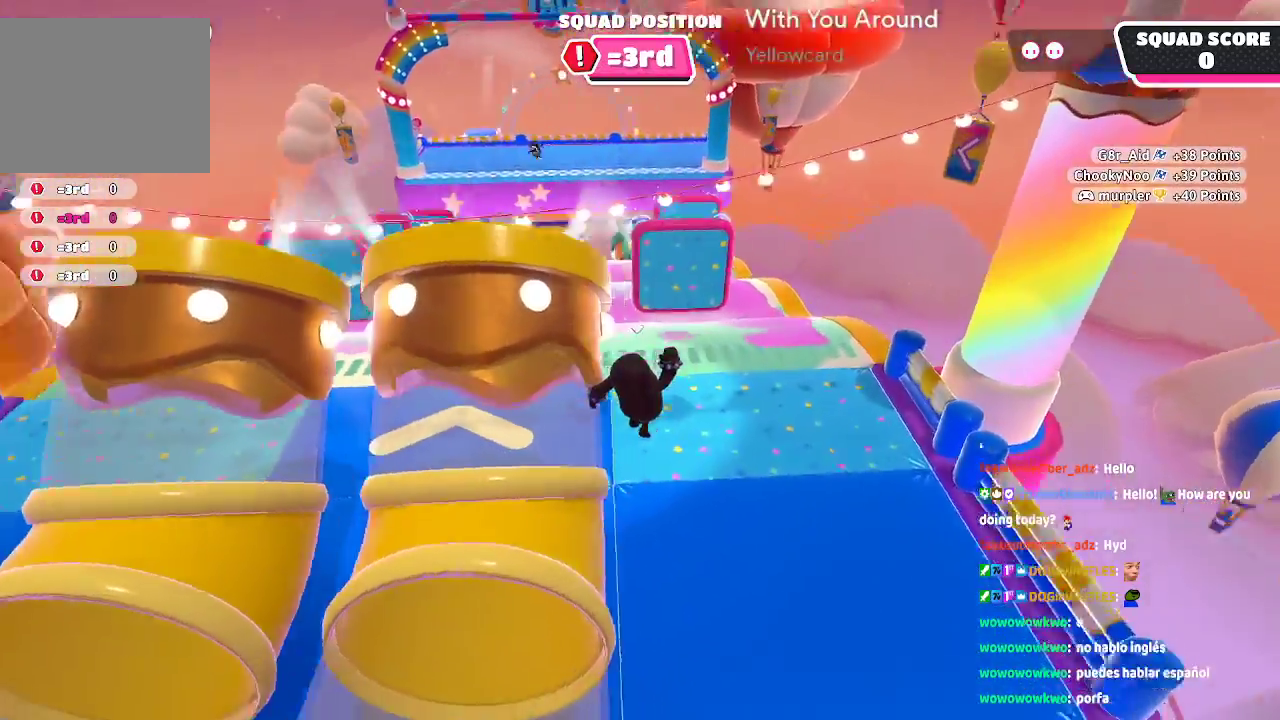
{"dt_ms": 500, "buttons": [], "left_stick": "up", "right_stick": "center", "button_events": []}
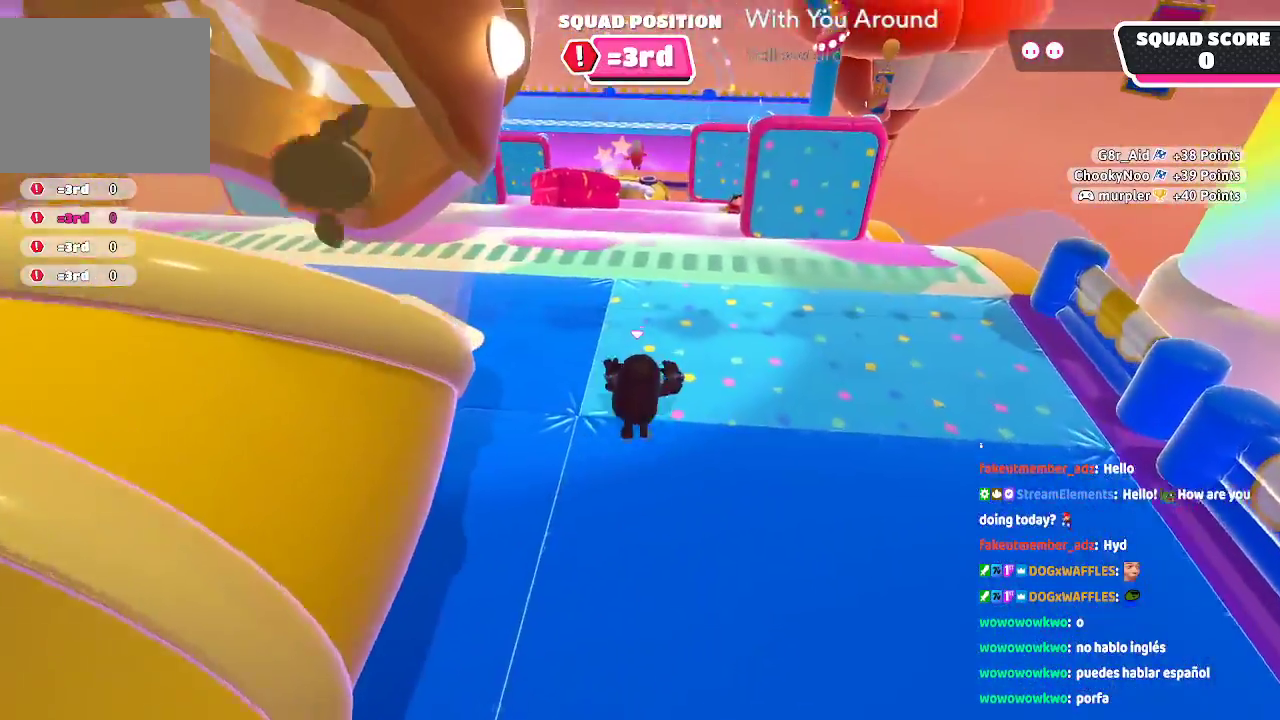
{"dt_ms": 500, "buttons": [], "left_stick": "up", "right_stick": "center", "button_events": []}
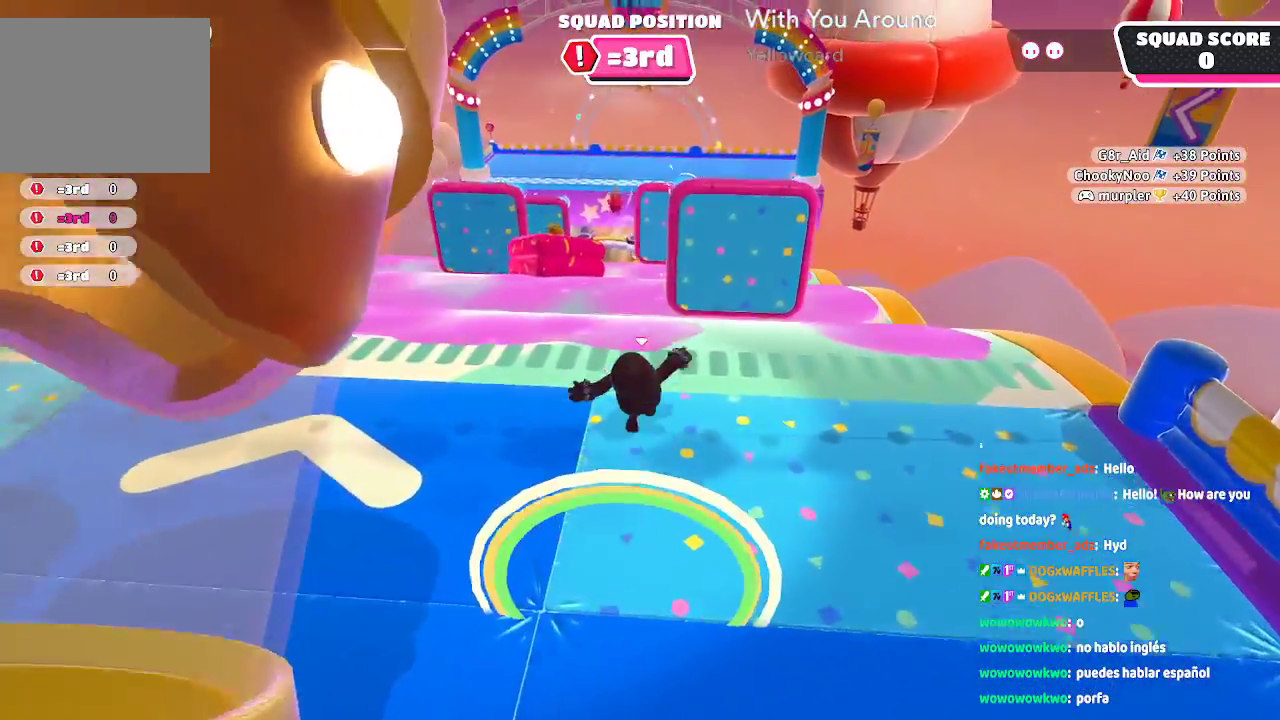
{"dt_ms": 500, "buttons": [], "left_stick": "up", "right_stick": "center", "button_events": []}
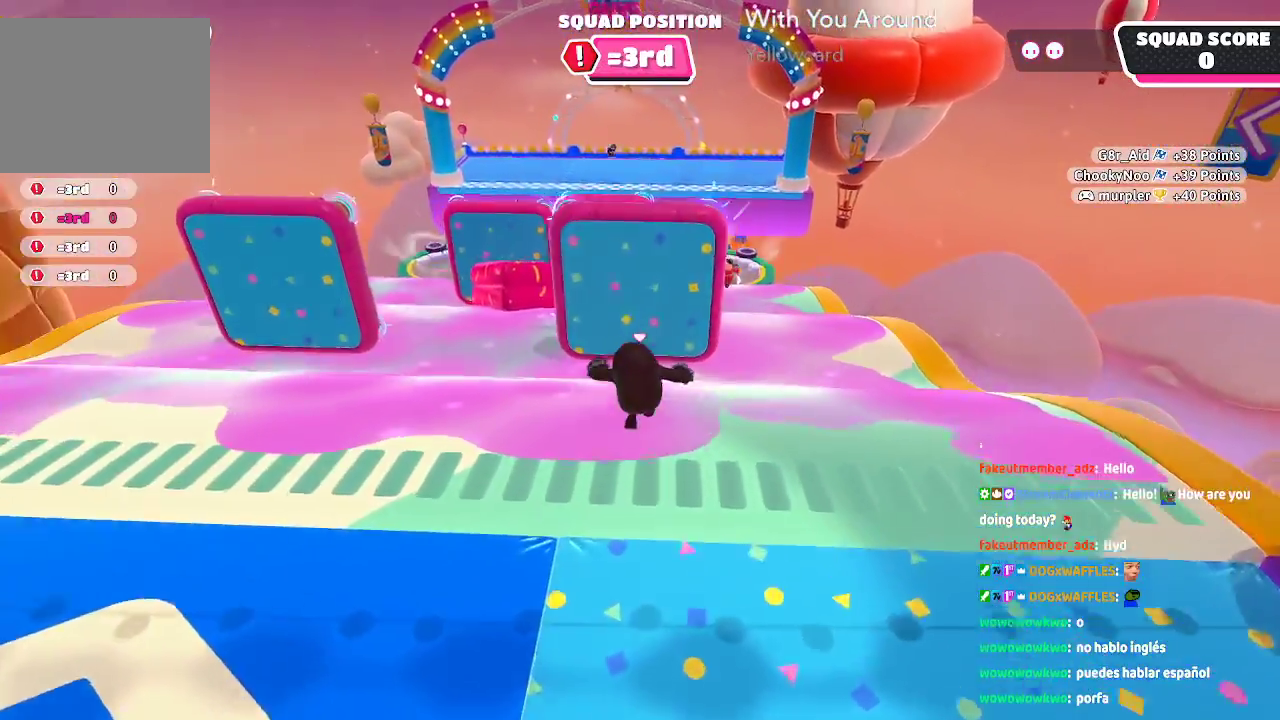
{"dt_ms": 500, "buttons": [], "left_stick": "up", "right_stick": "center", "button_events": []}
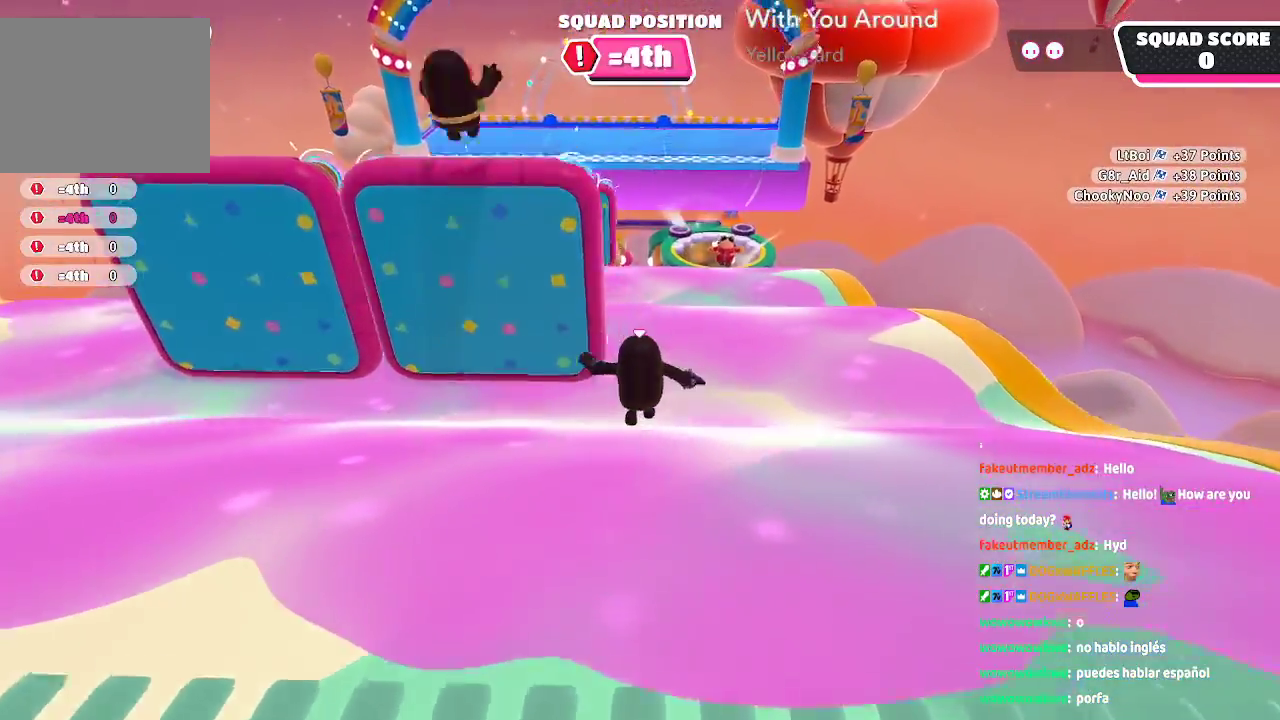
{"dt_ms": 500, "buttons": [], "left_stick": "up", "right_stick": "center", "button_events": []}
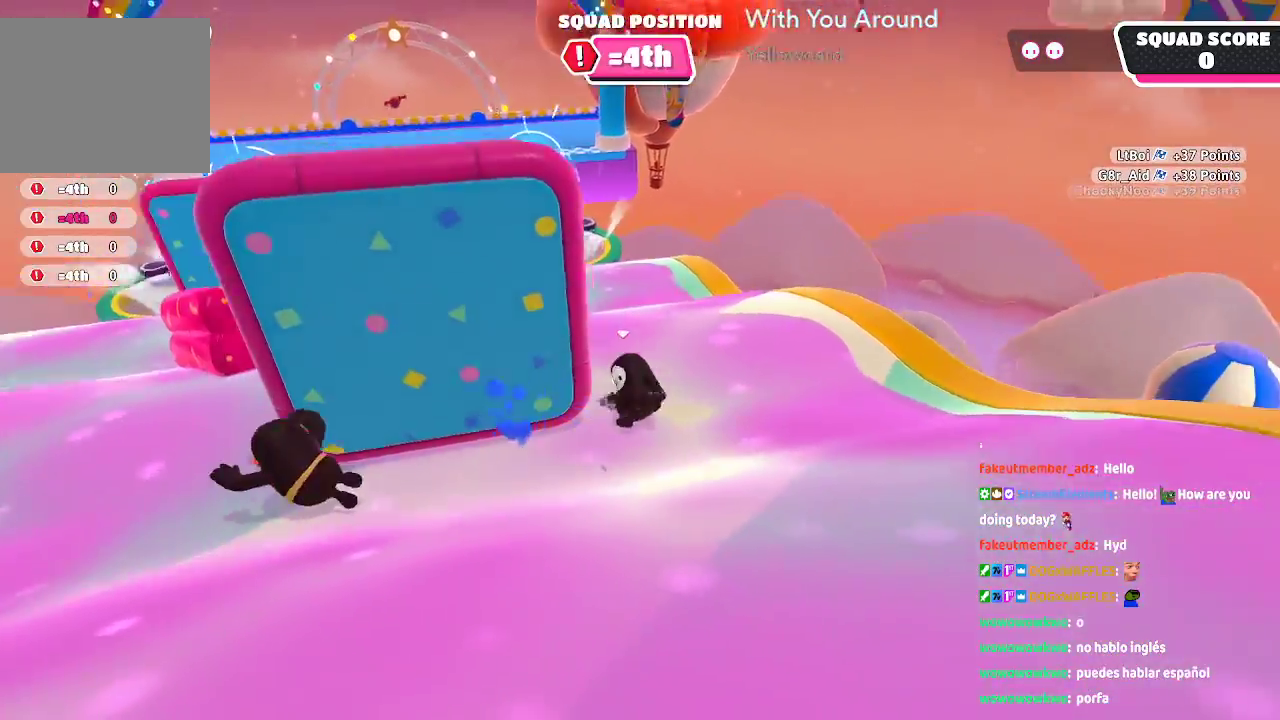
{"dt_ms": 500, "buttons": [], "left_stick": "up", "right_stick": "center", "button_events": []}
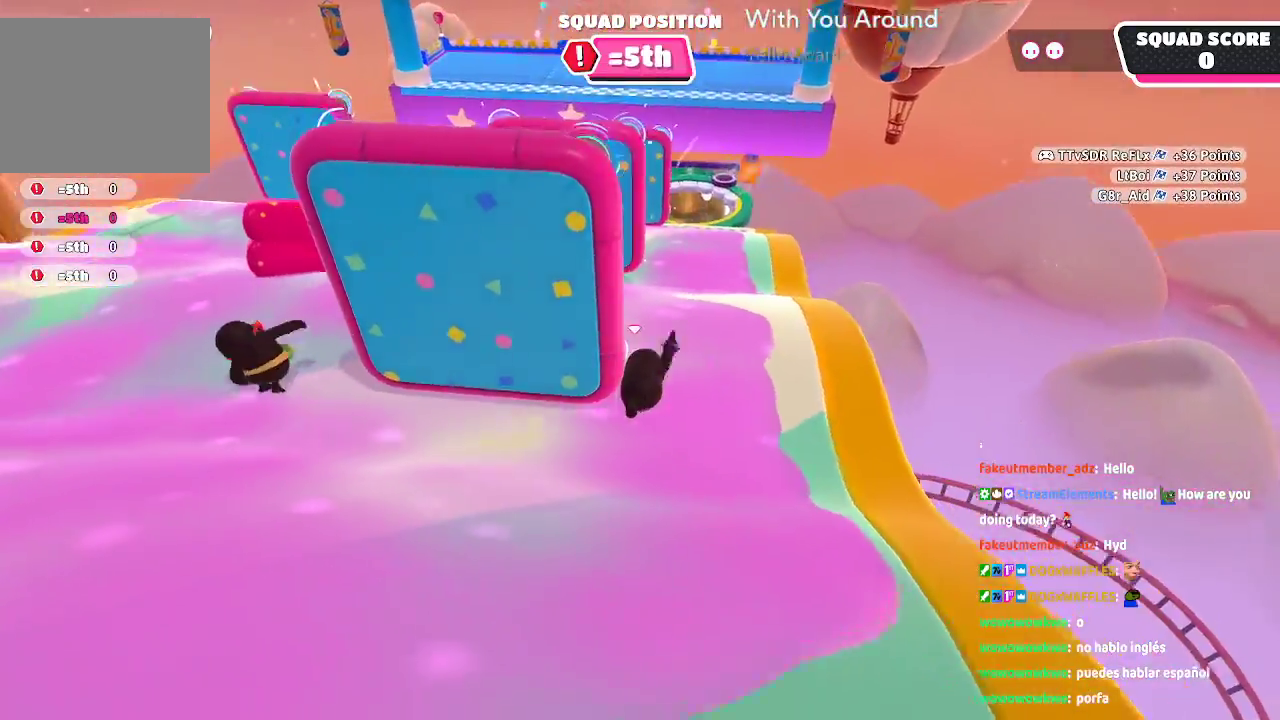
{"dt_ms": 500, "buttons": [], "left_stick": "up-left", "right_stick": "center", "button_events": []}